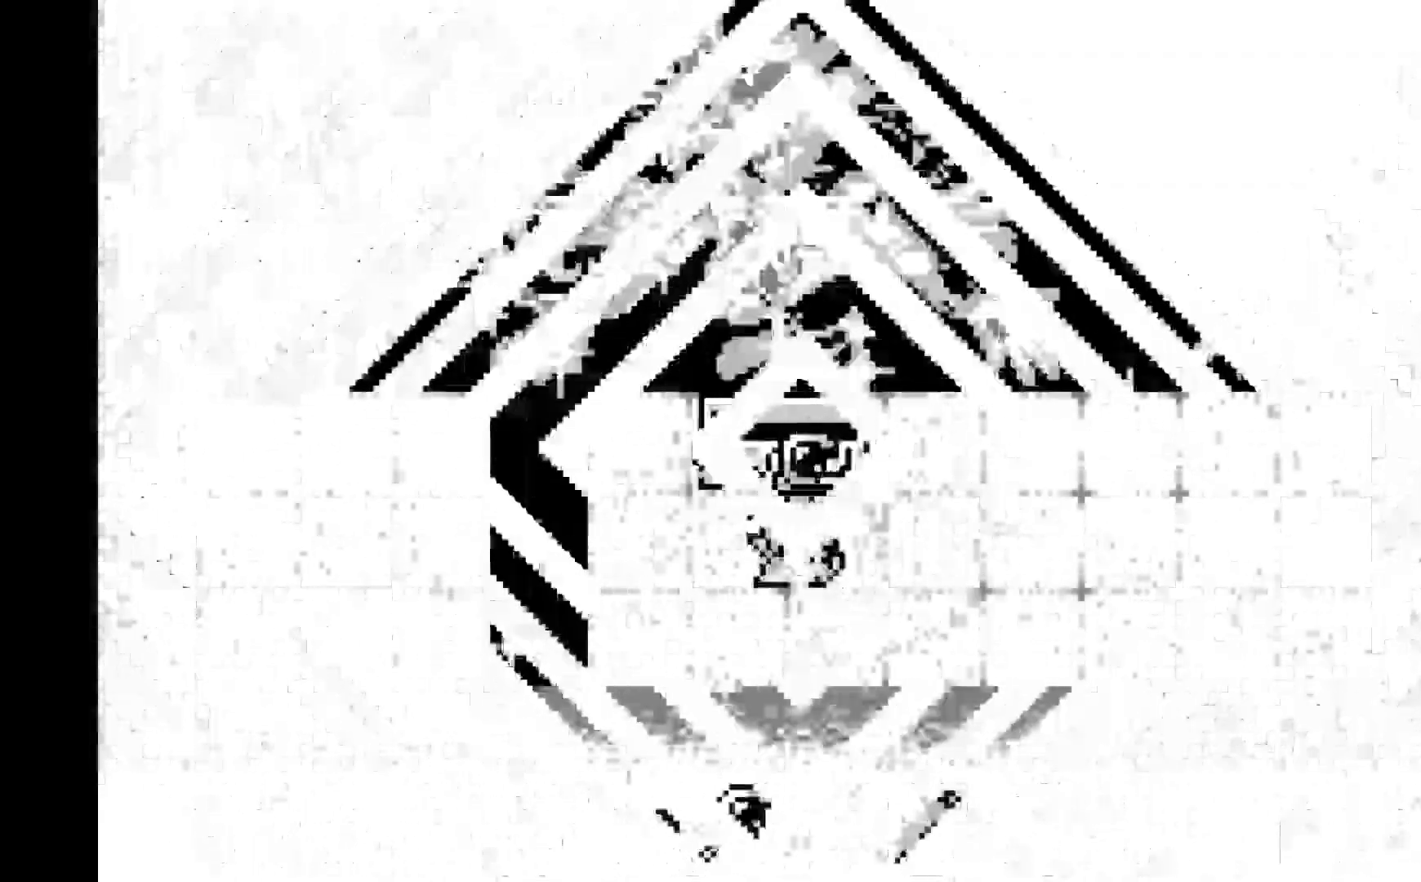
Gameplay with a controller (Xbox layout); each line is a JSON object with the inputs held at the frame after it. "events" lists button and stick changes between this image and that frame as [ms after this image, input, new state], when the widget could be followed in between. Not read: right_stick.
{"buttons": ["DPAD_LEFT"], "left_stick": "center"}
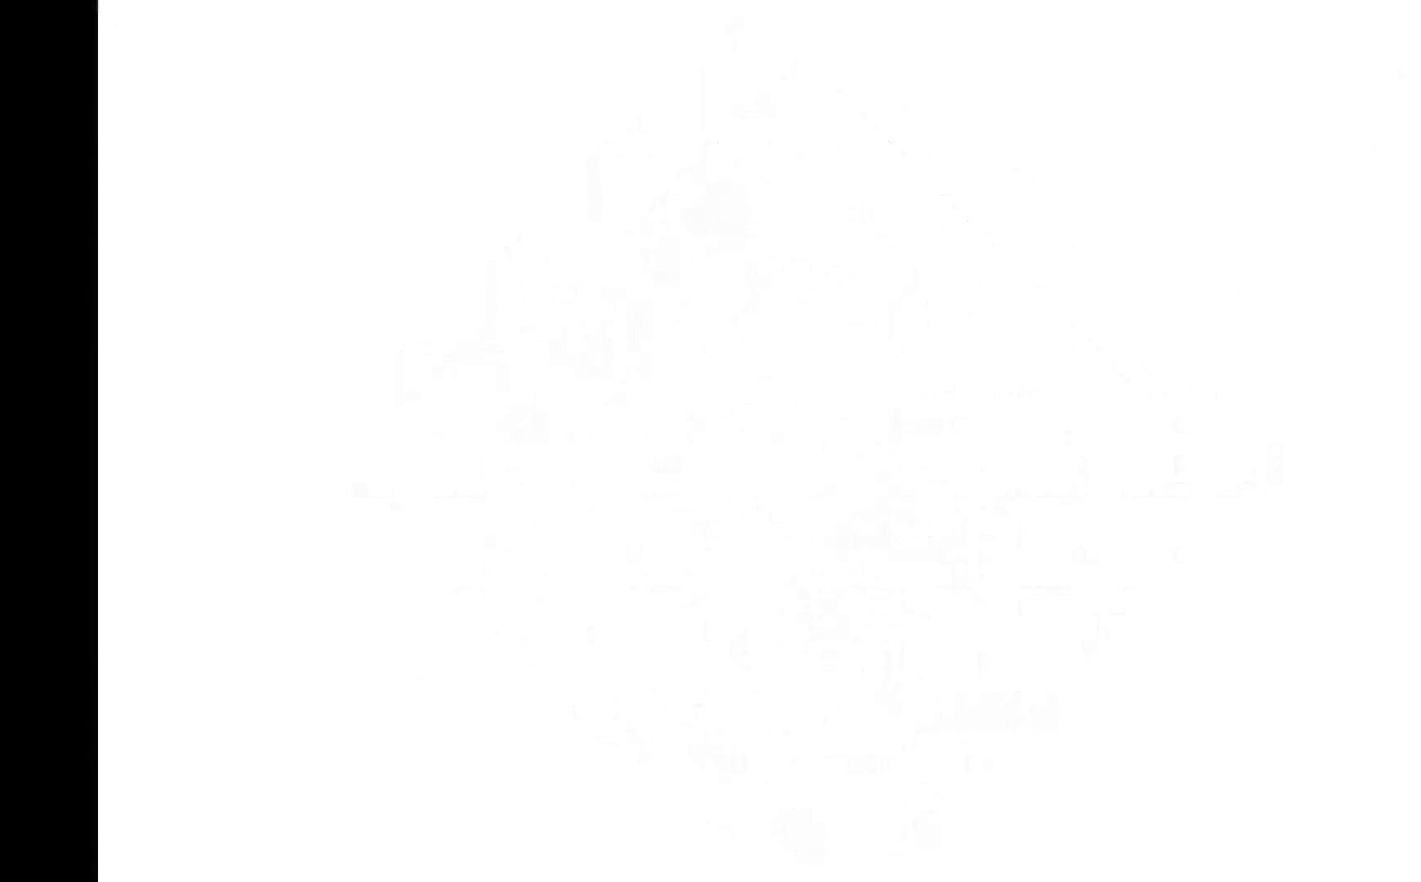
{"buttons": [], "left_stick": "center", "events": [[67, "DPAD_LEFT", "up"], [133, "DPAD_LEFT", "down"], [267, "DPAD_LEFT", "up"], [333, "DPAD_LEFT", "down"], [483, "DPAD_LEFT", "up"]]}
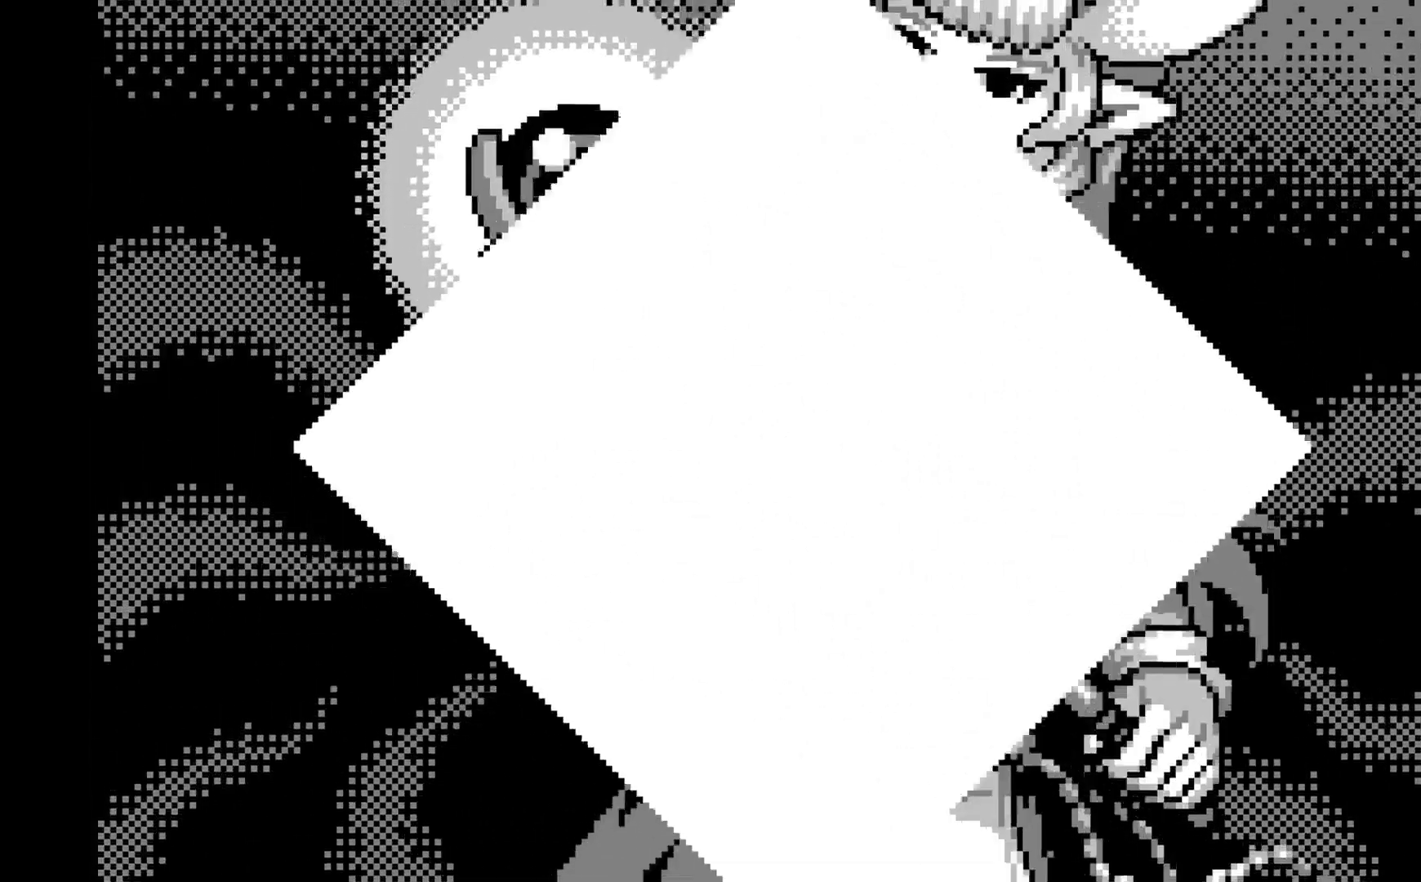
{"buttons": [], "left_stick": "center", "events": [[67, "DPAD_LEFT", "down"], [217, "DPAD_LEFT", "up"], [300, "DPAD_LEFT", "down"], [450, "DPAD_LEFT", "up"]]}
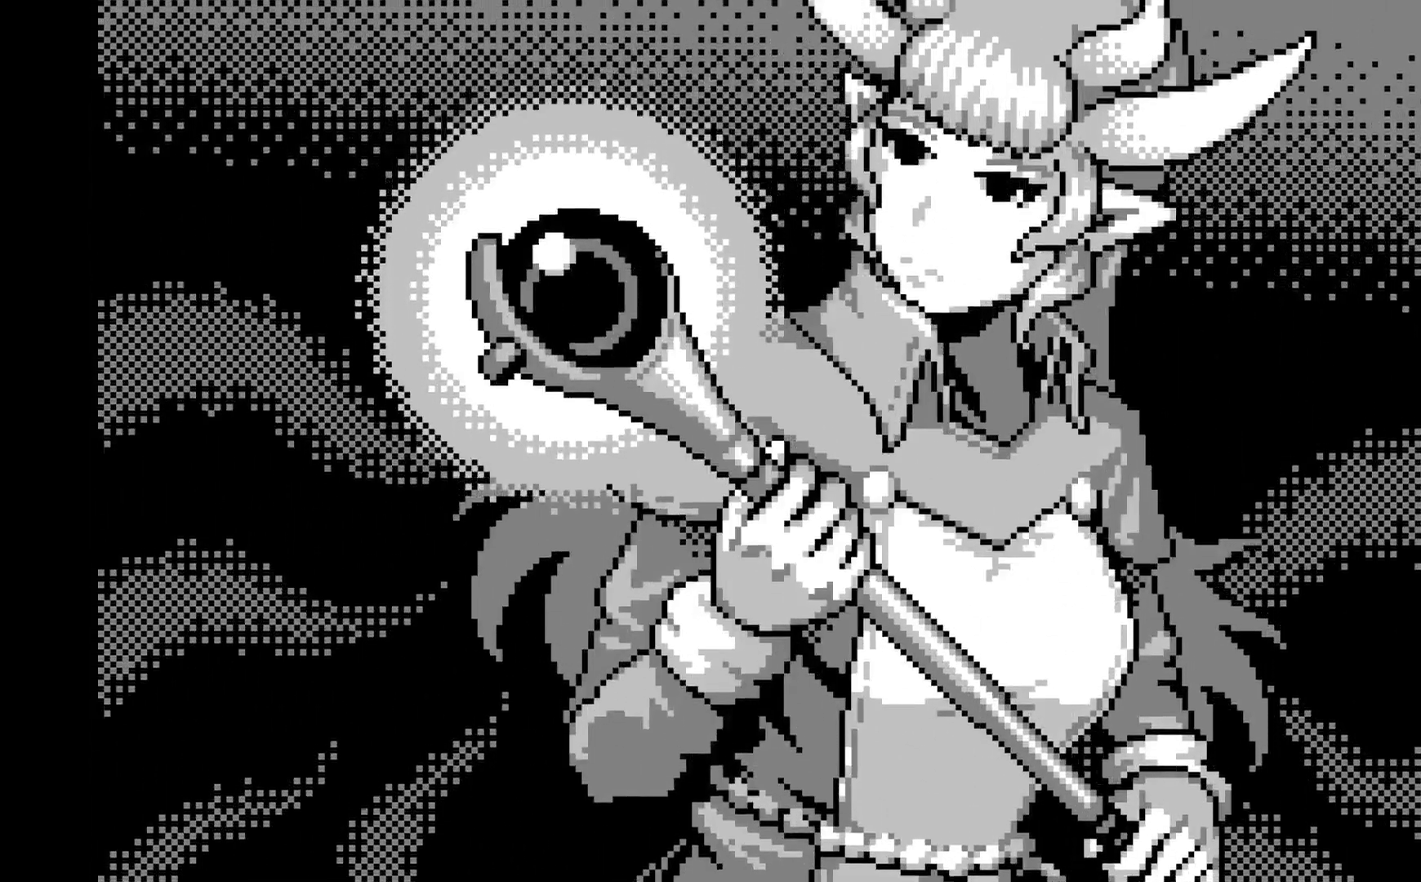
{"buttons": [], "left_stick": "center", "events": [[150, "A", "down"], [417, "A", "up"]]}
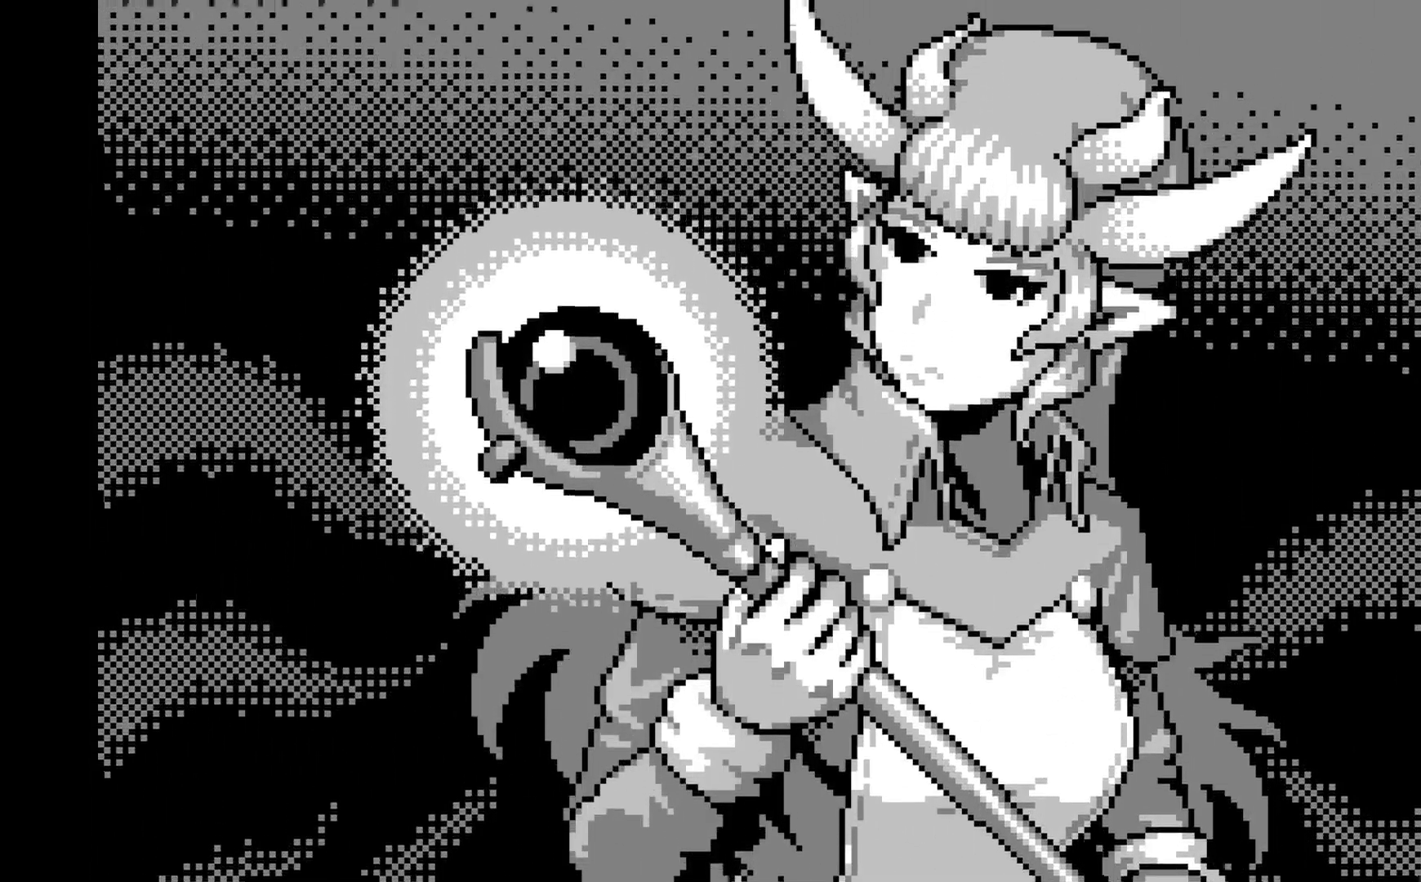
{"buttons": [], "left_stick": "center", "events": [[217, "B", "down"], [417, "B", "up"]]}
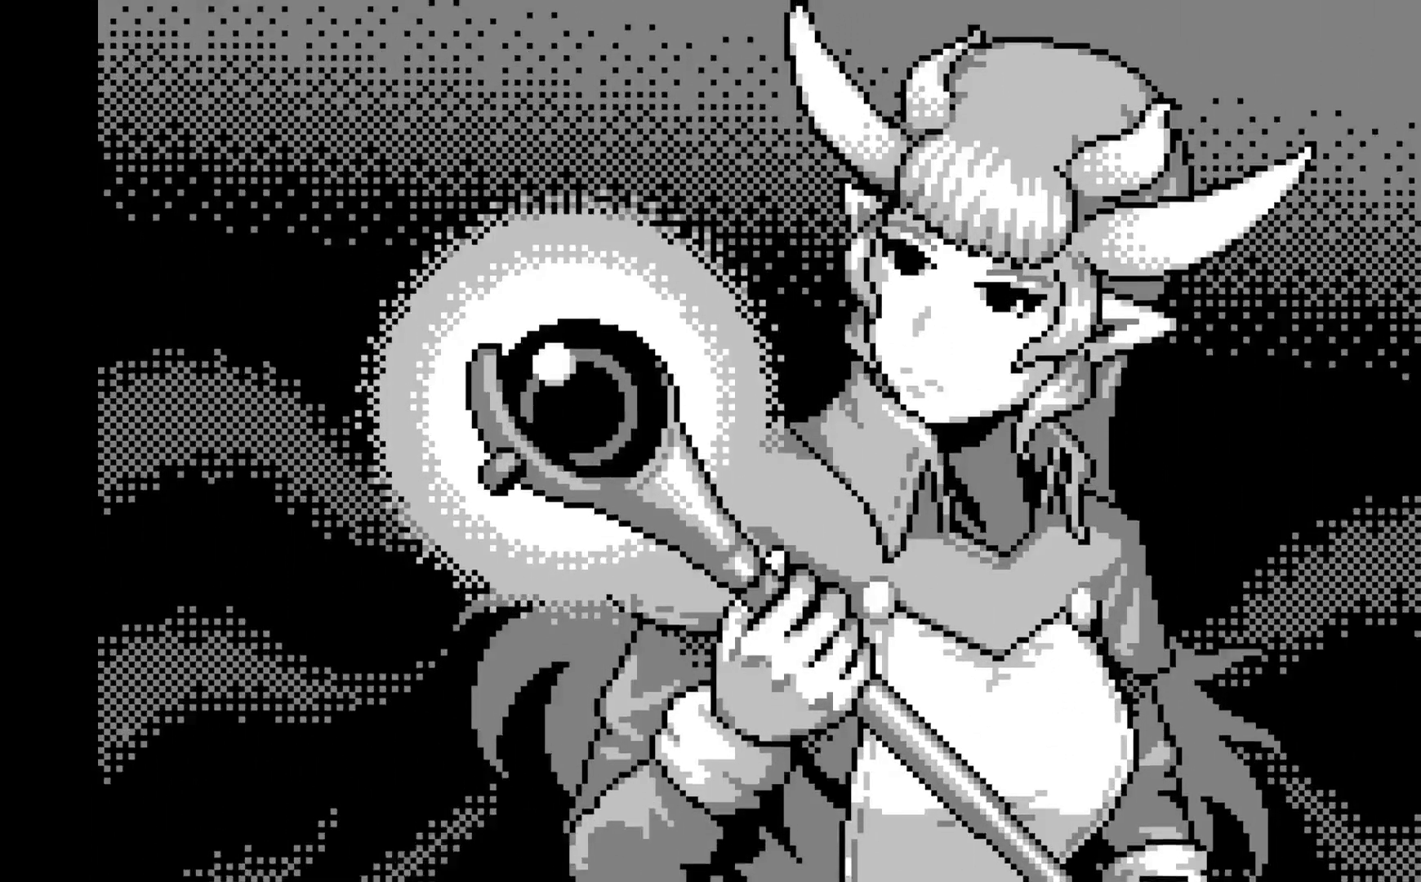
{"buttons": [], "left_stick": "center", "events": []}
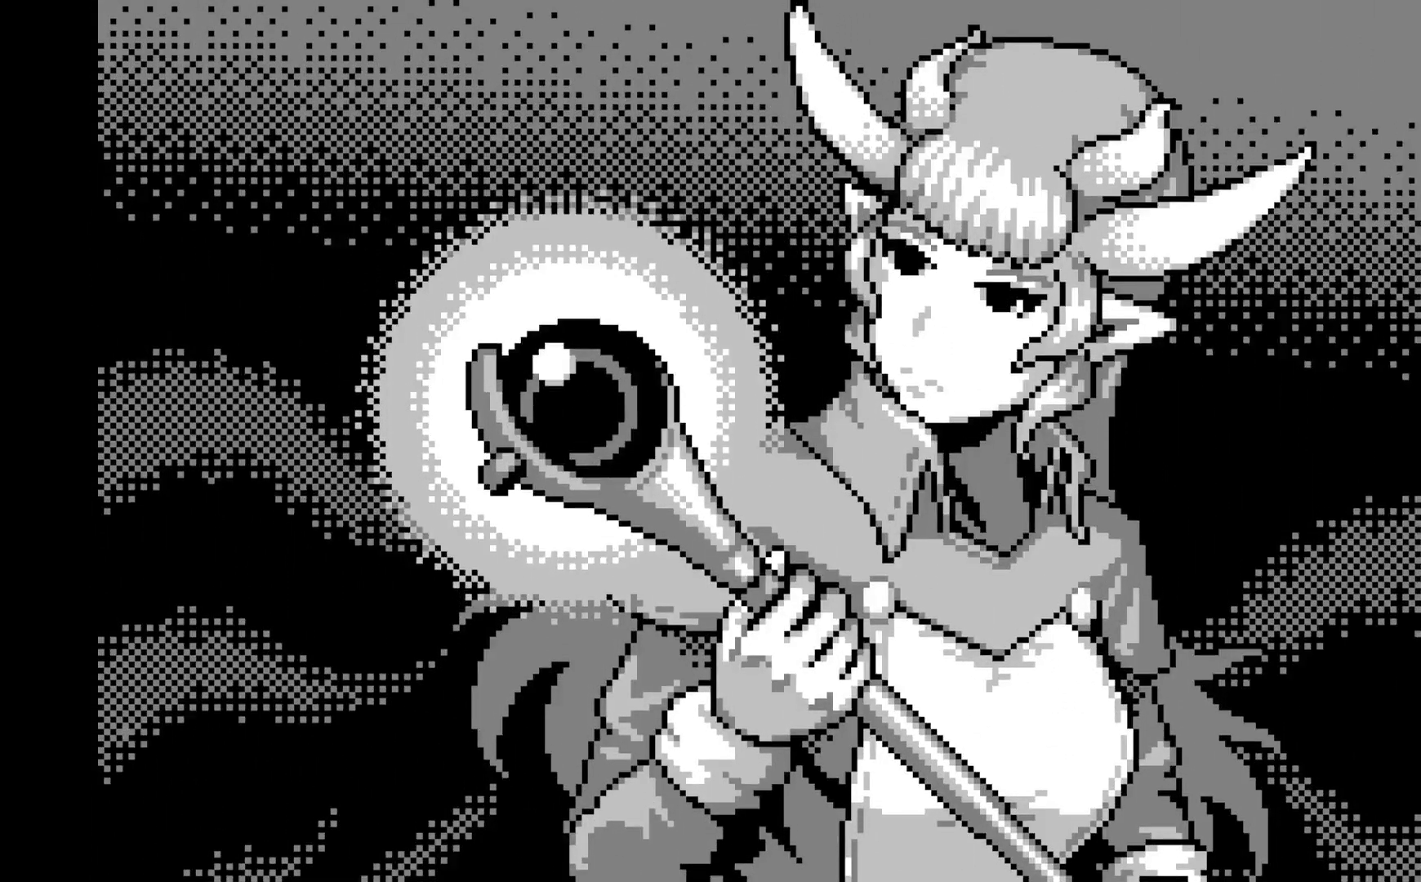
{"buttons": [], "left_stick": "center", "events": [[233, "A", "down"], [417, "A", "up"]]}
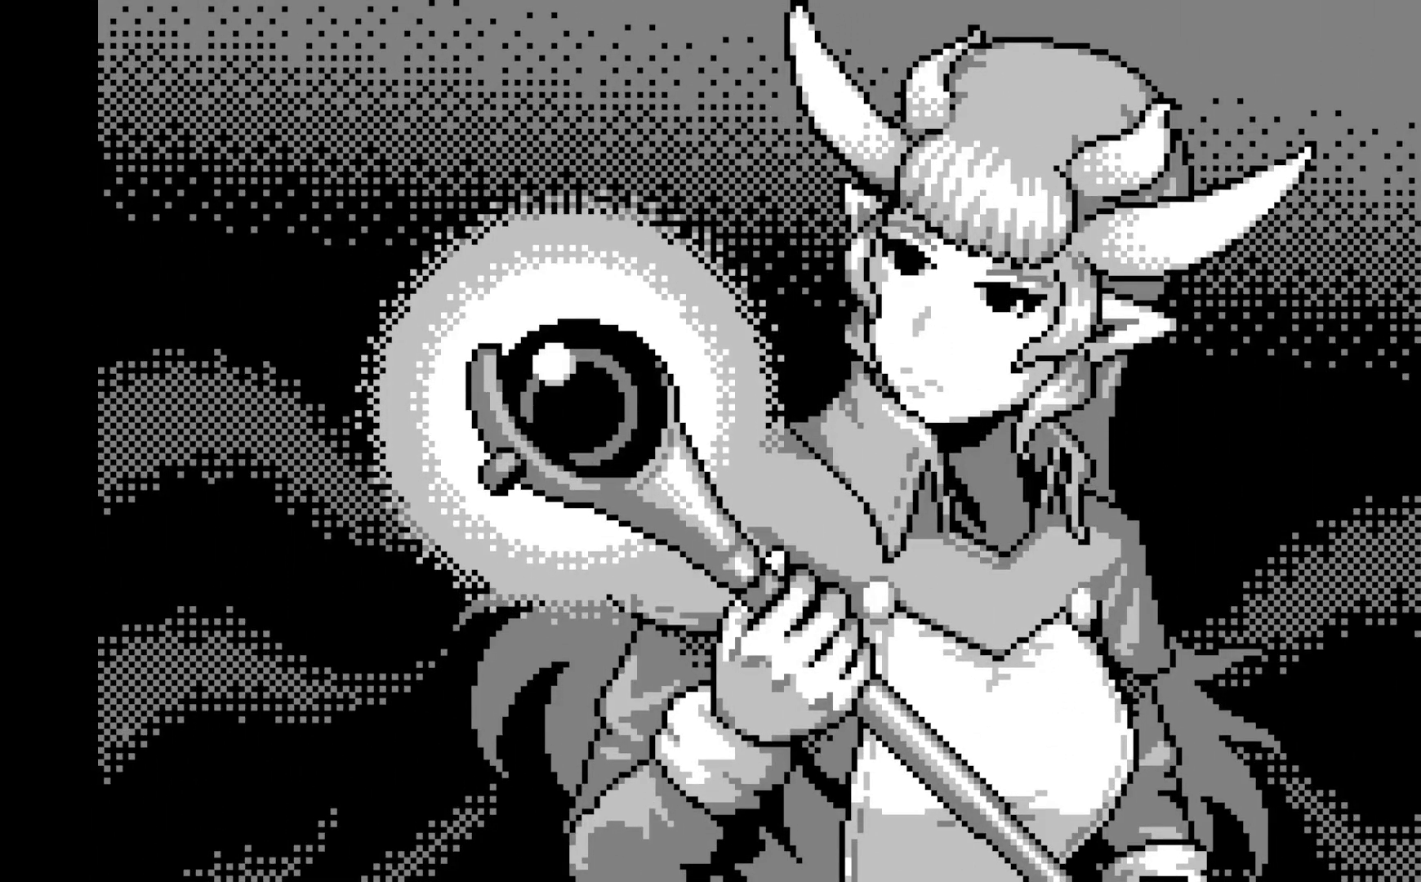
{"buttons": [], "left_stick": "center", "events": []}
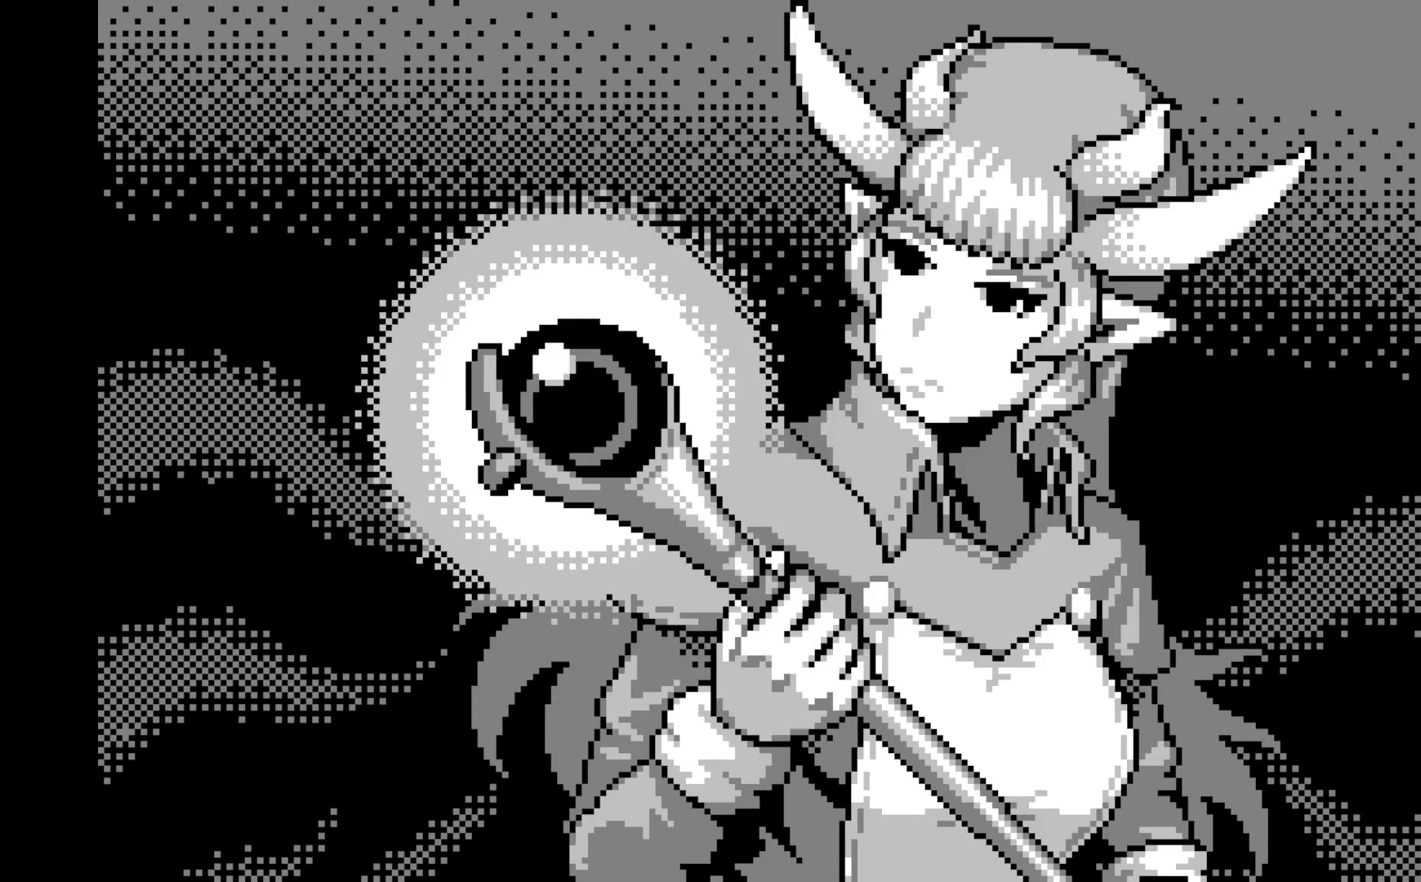
{"buttons": ["B"], "left_stick": "center", "events": [[500, "B", "down"]]}
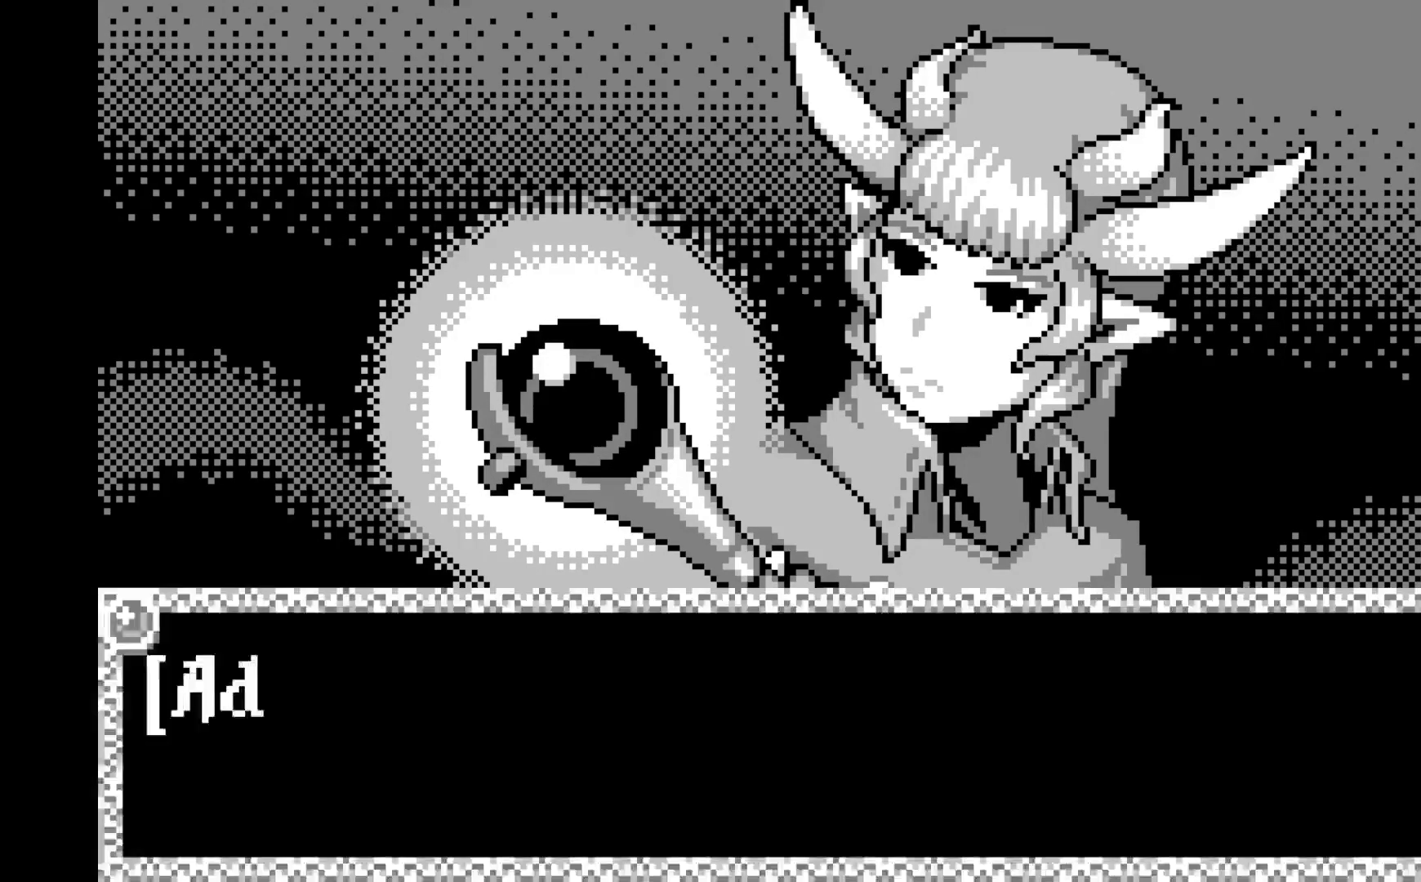
{"buttons": ["A"], "left_stick": "center", "events": [[167, "B", "up"], [367, "A", "down"]]}
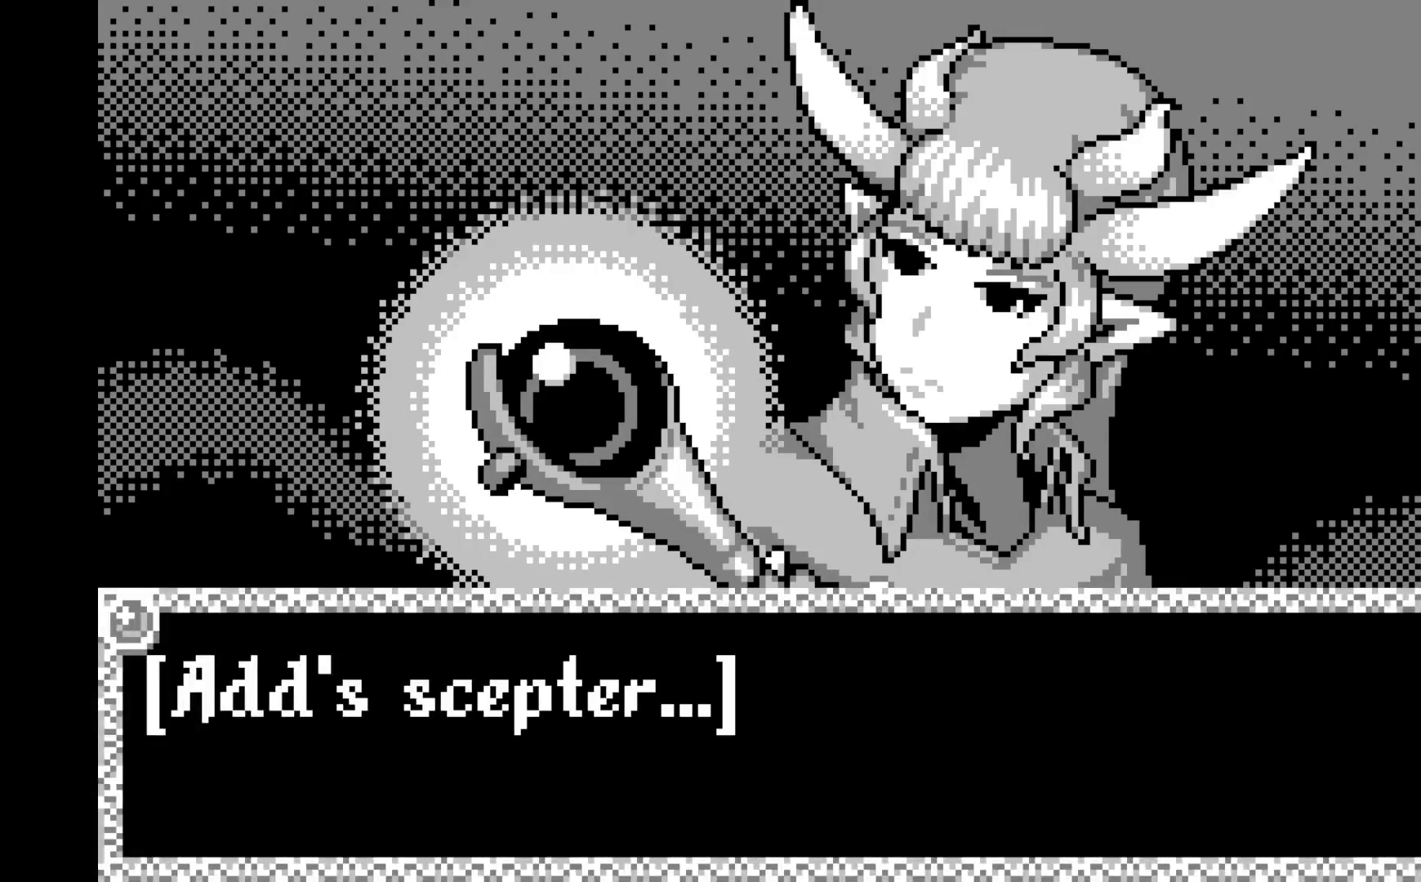
{"buttons": [], "left_stick": "center", "events": [[100, "A", "up"], [283, "A", "down"], [450, "A", "up"]]}
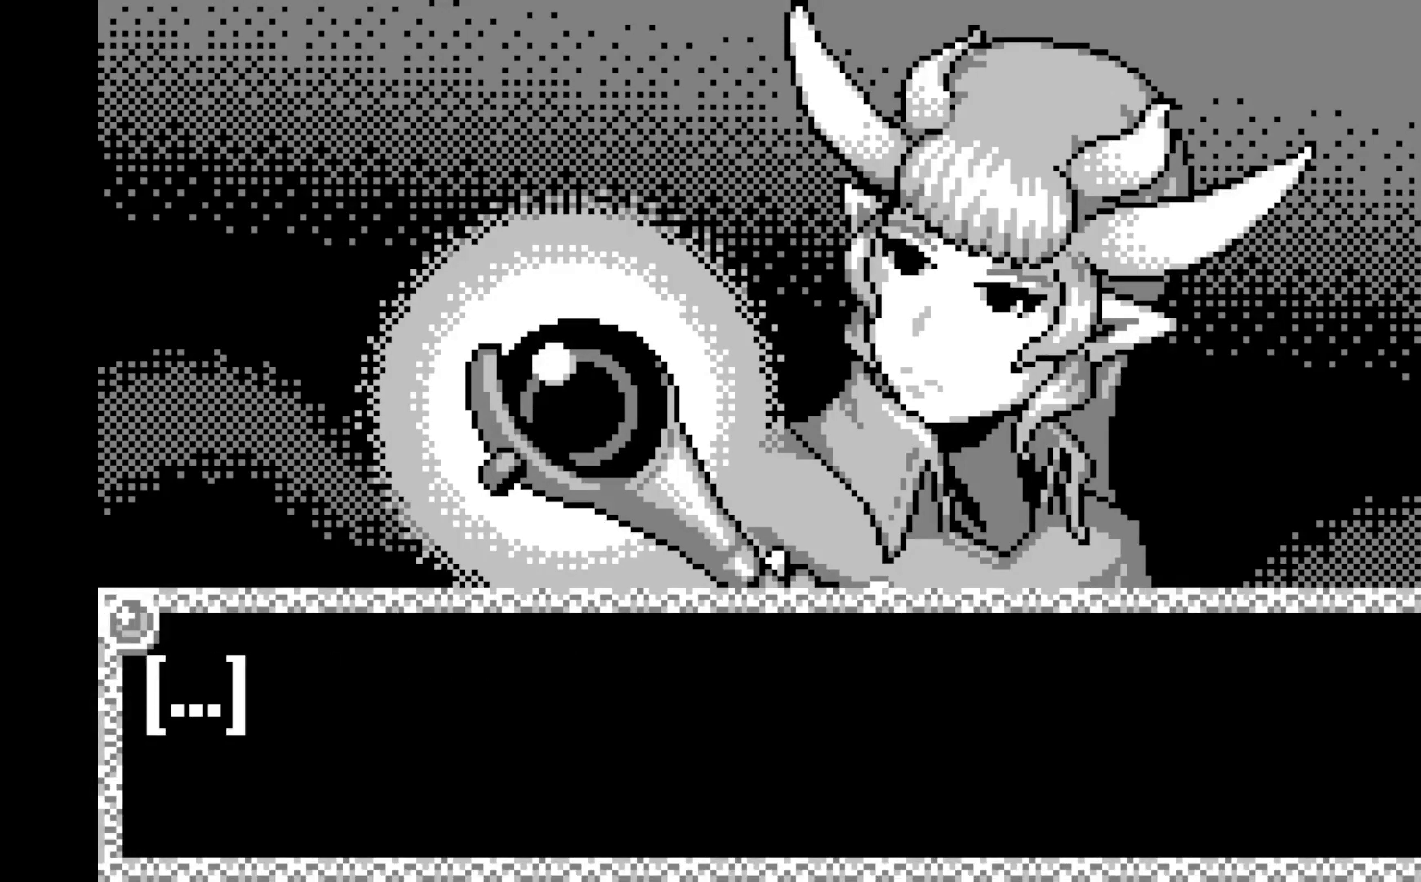
{"buttons": ["A"], "left_stick": "center", "events": [[83, "A", "down"], [250, "A", "up"], [367, "A", "down"]]}
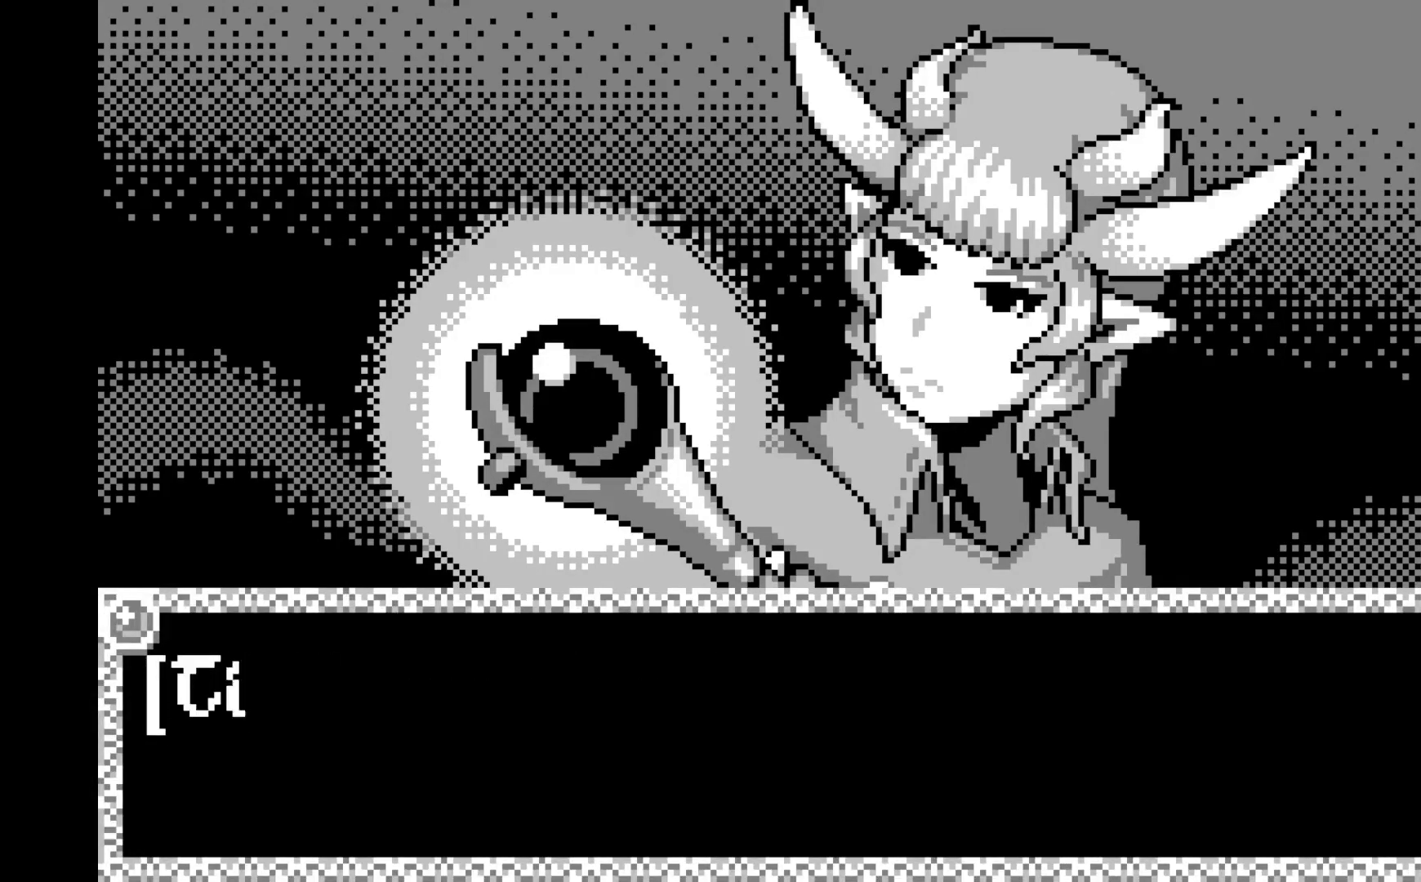
{"buttons": [], "left_stick": "center", "events": [[50, "A", "up"], [200, "A", "down"], [383, "A", "up"]]}
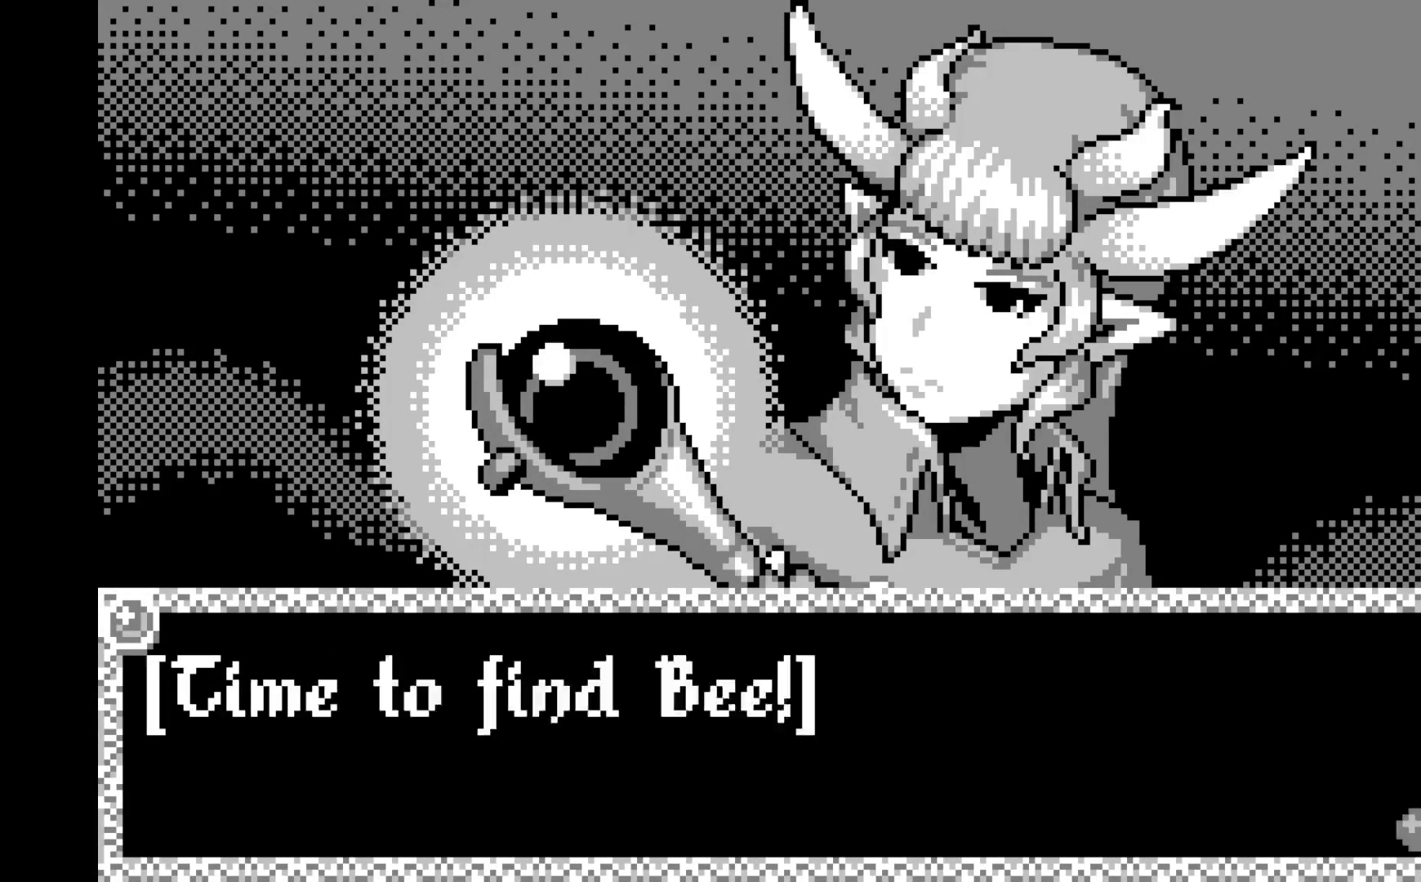
{"buttons": ["A"], "left_stick": "center", "events": [[83, "A", "down"], [250, "A", "up"], [450, "A", "down"]]}
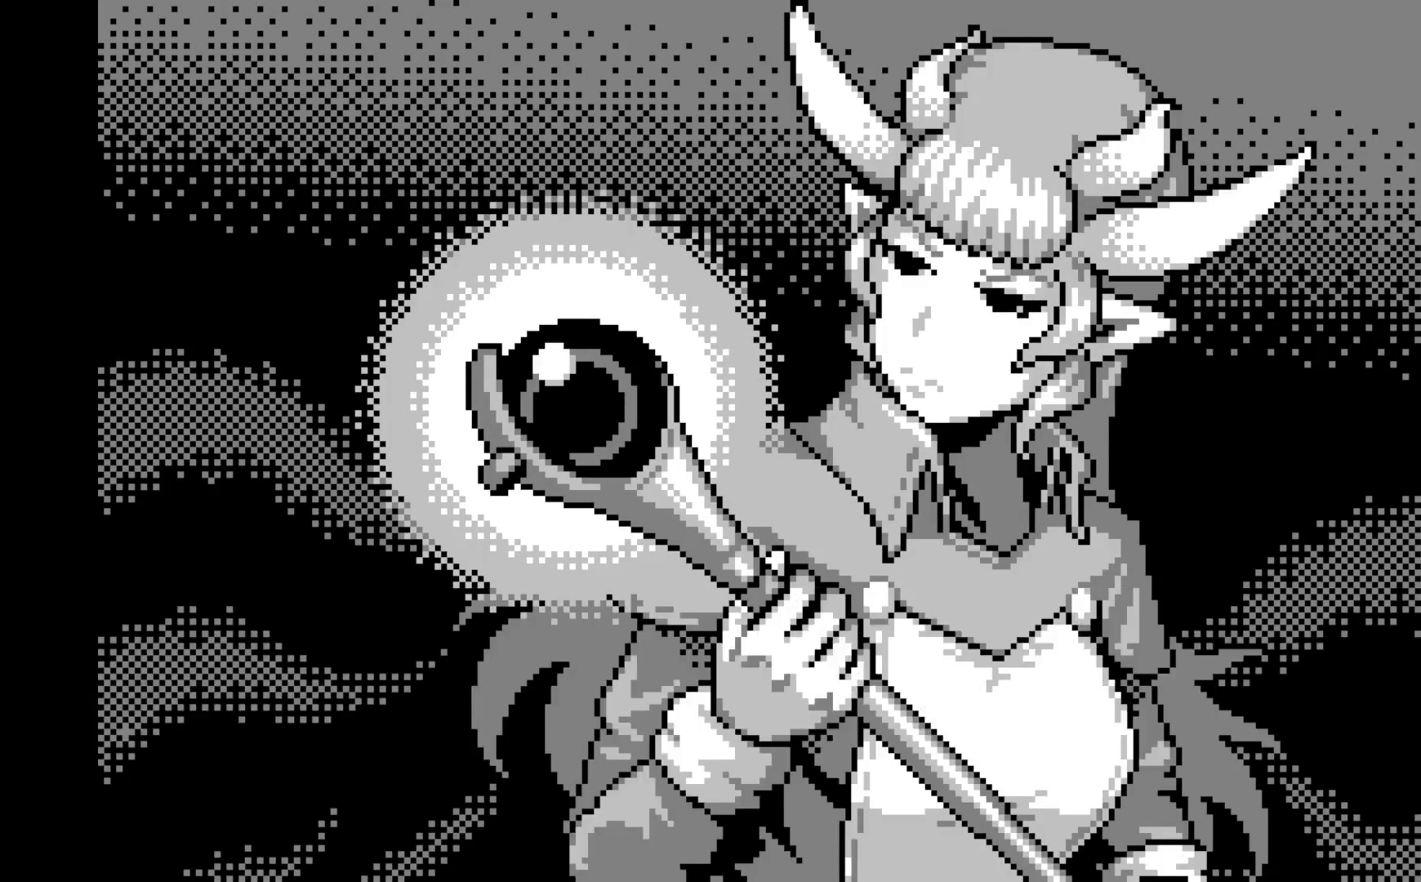
{"buttons": ["DPAD_LEFT"], "left_stick": "center", "events": [[100, "A", "up"], [267, "DPAD_LEFT", "down"], [433, "DPAD_LEFT", "up"], [500, "DPAD_LEFT", "down"]]}
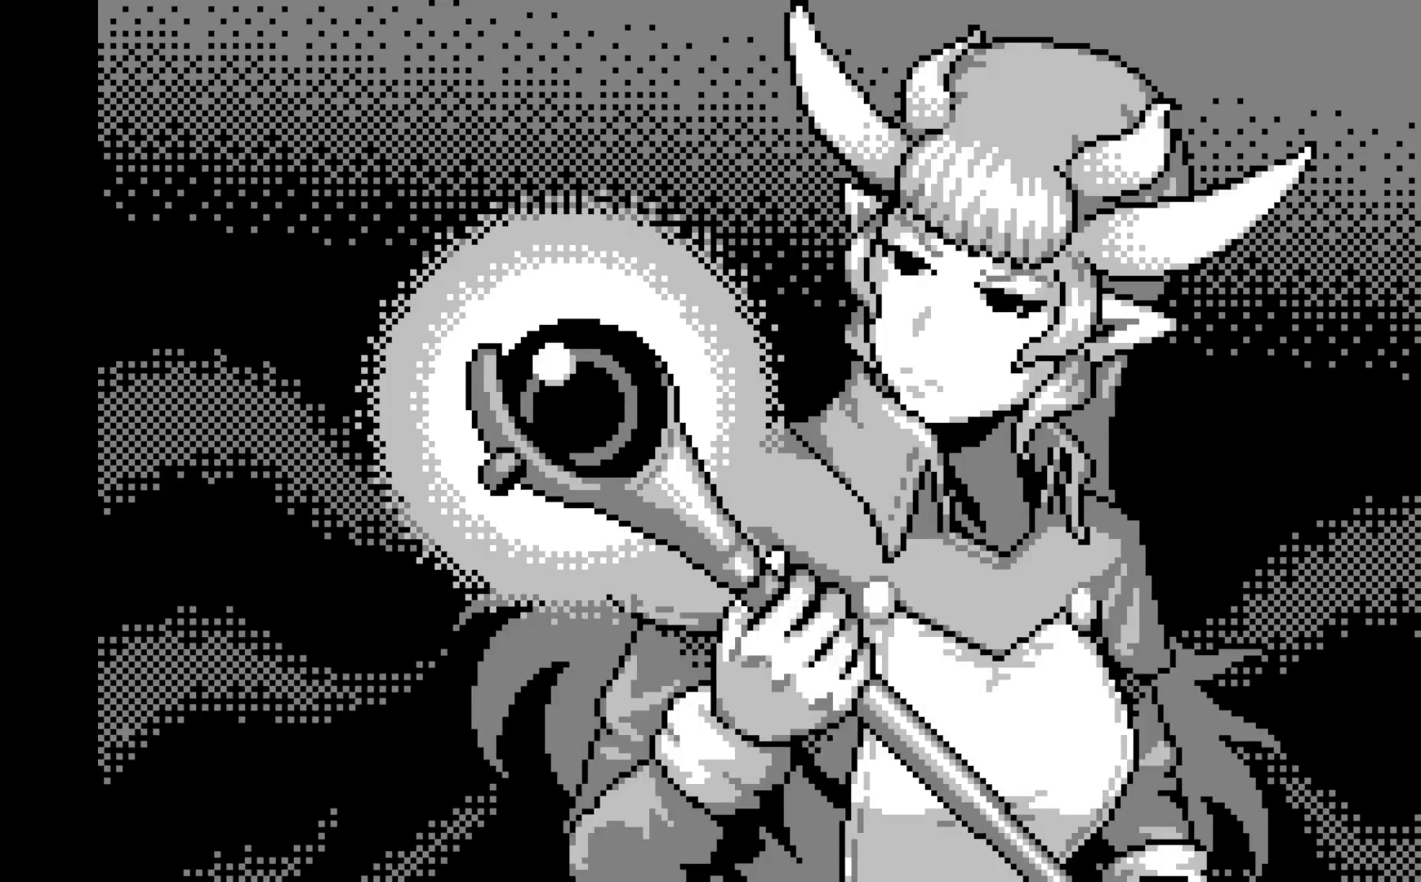
{"buttons": ["DPAD_LEFT"], "left_stick": "center", "events": [[133, "DPAD_LEFT", "up"], [183, "DPAD_LEFT", "down"], [317, "DPAD_LEFT", "up"], [383, "DPAD_LEFT", "down"]]}
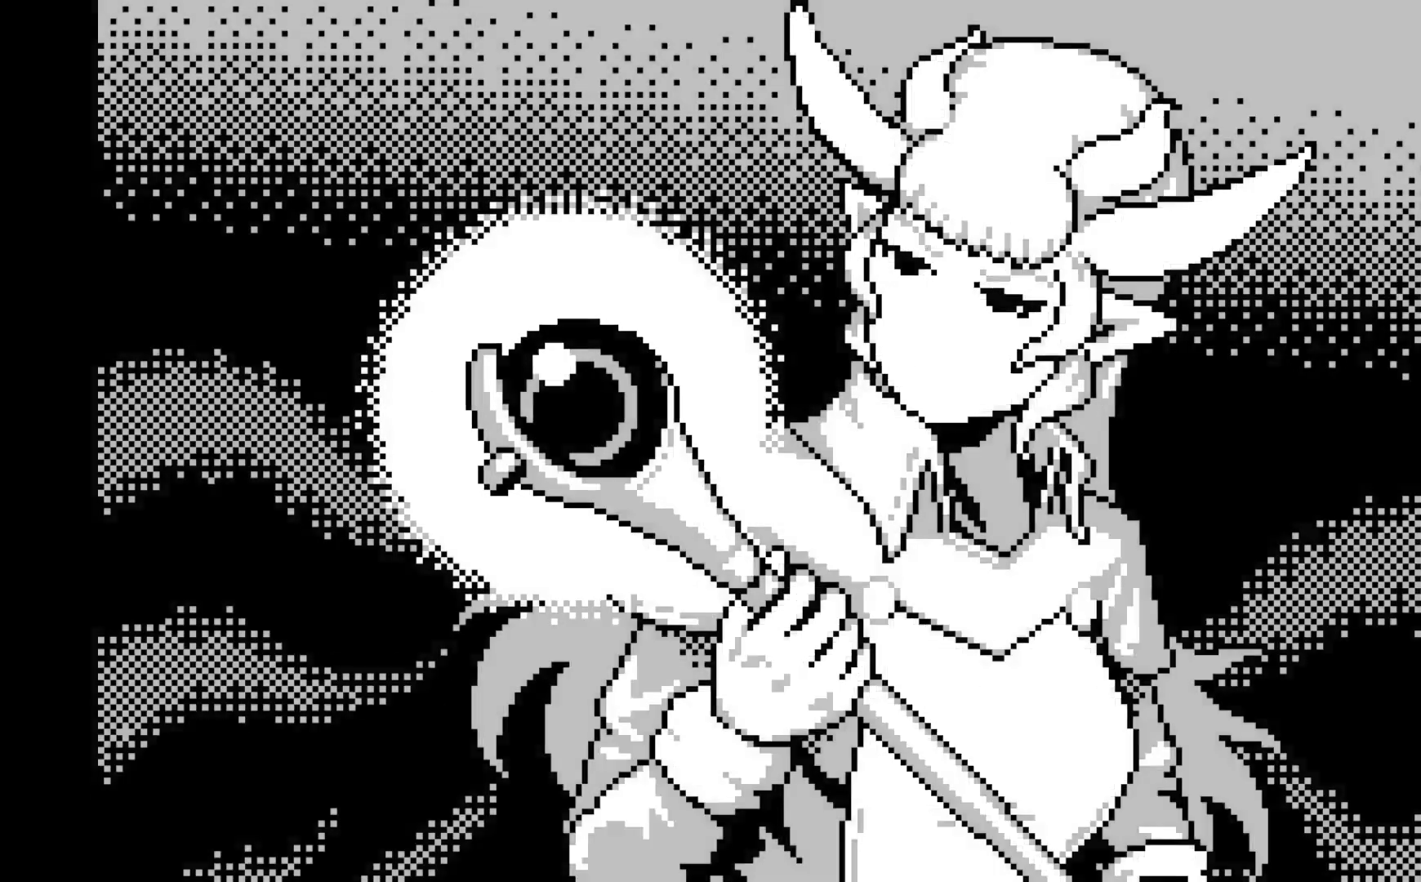
{"buttons": ["DPAD_LEFT"], "left_stick": "center", "events": [[50, "DPAD_LEFT", "up"], [117, "DPAD_LEFT", "down"]]}
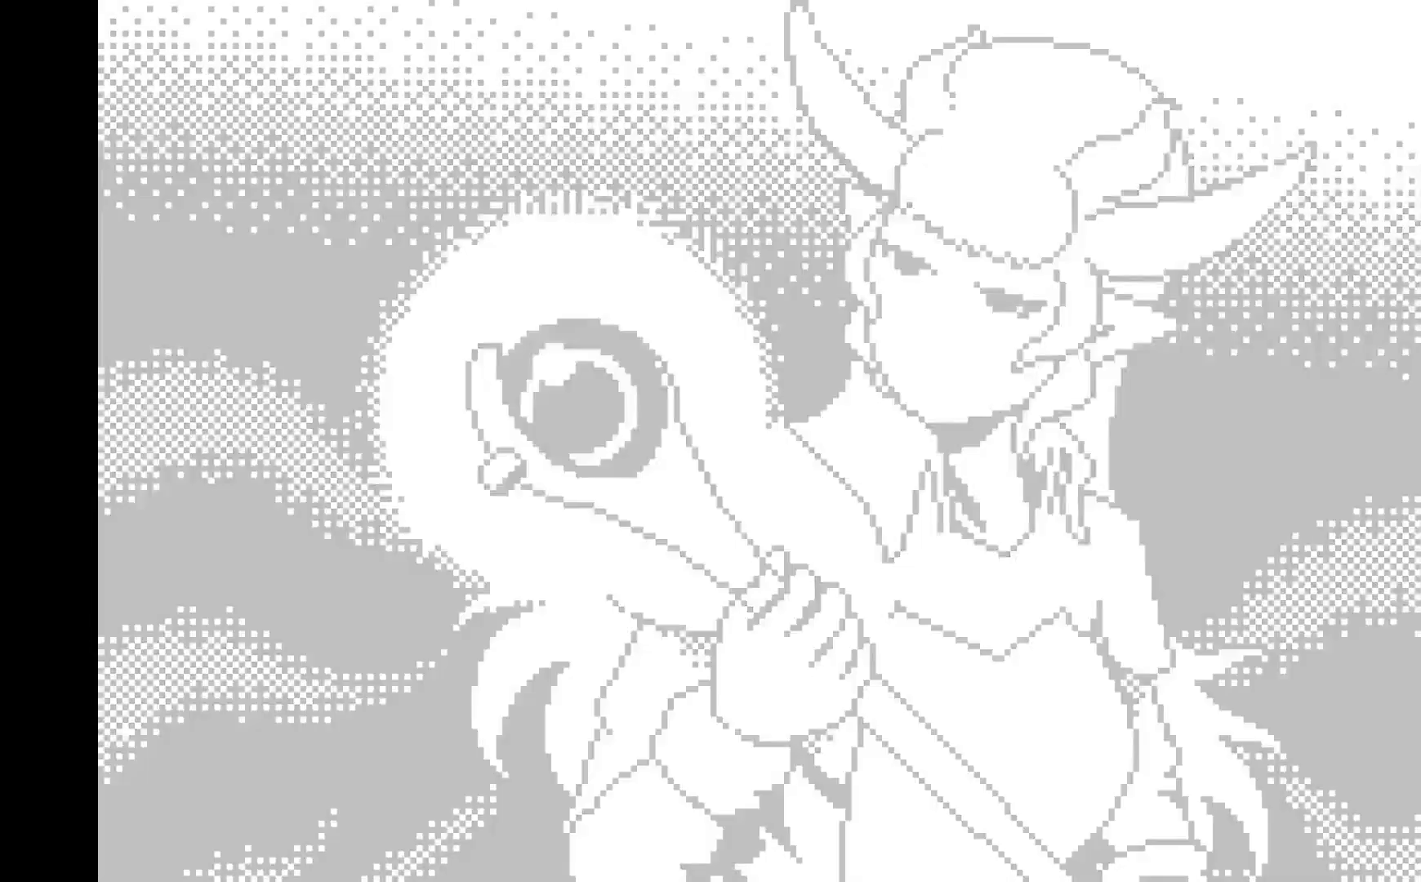
{"buttons": ["DPAD_LEFT"], "left_stick": "center", "events": []}
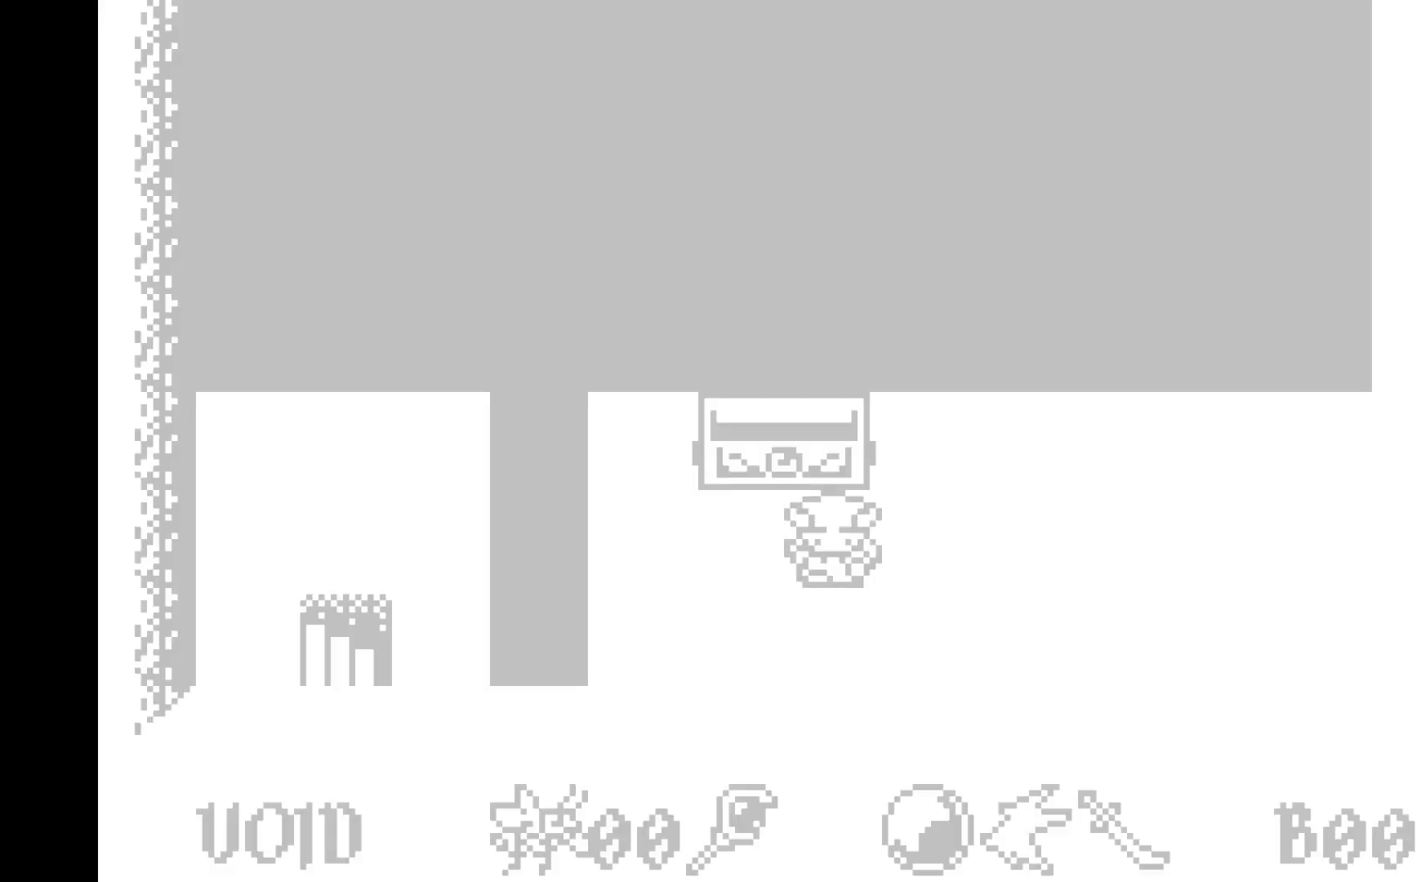
{"buttons": ["DPAD_LEFT"], "left_stick": "center", "events": []}
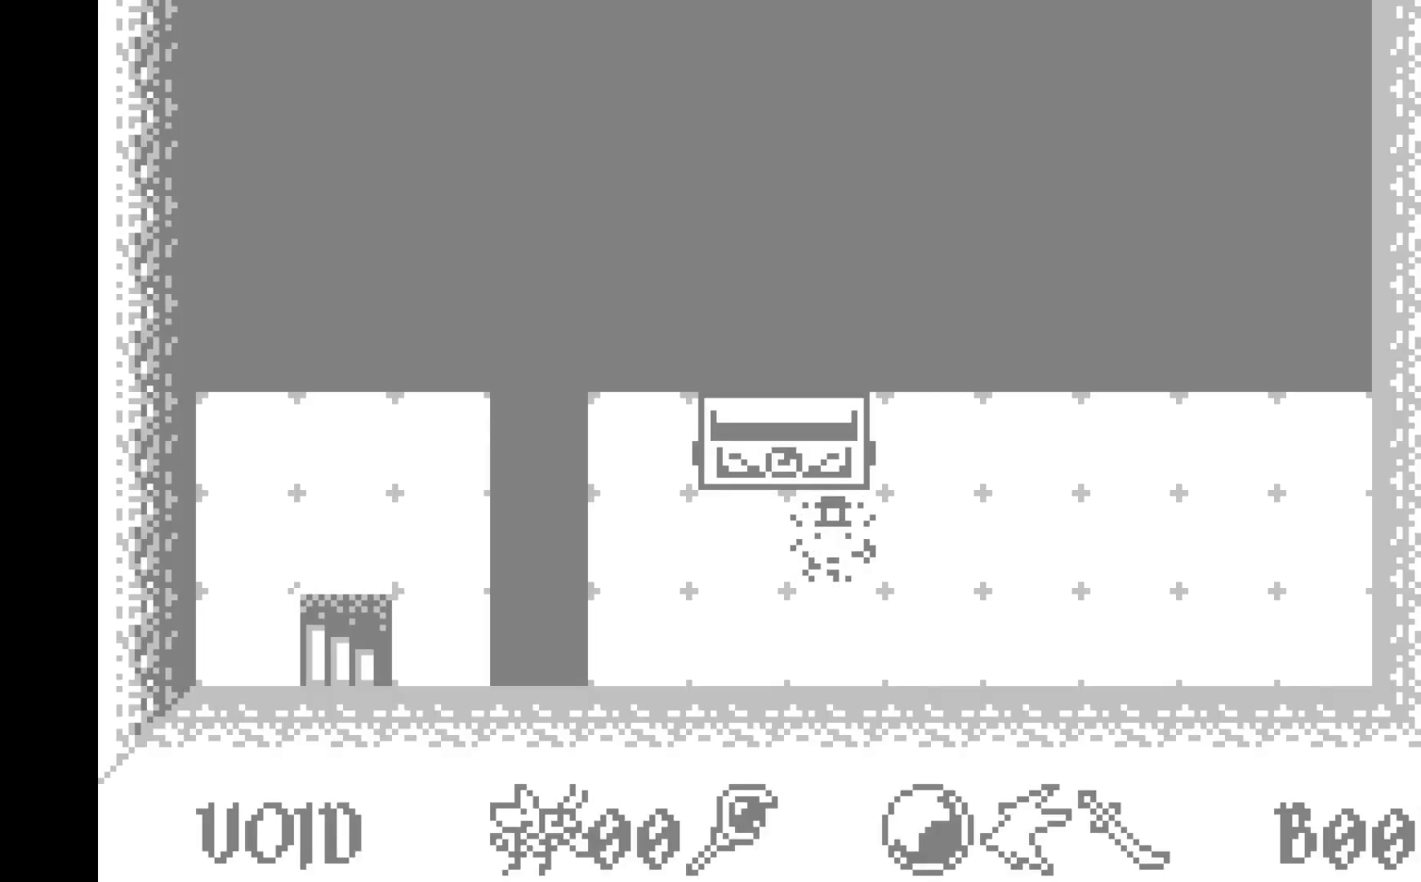
{"buttons": ["DPAD_LEFT"], "left_stick": "center", "events": [[117, "DPAD_LEFT", "up"], [250, "DPAD_LEFT", "down"], [417, "DPAD_LEFT", "up"], [450, "DPAD_LEFT", "down"]]}
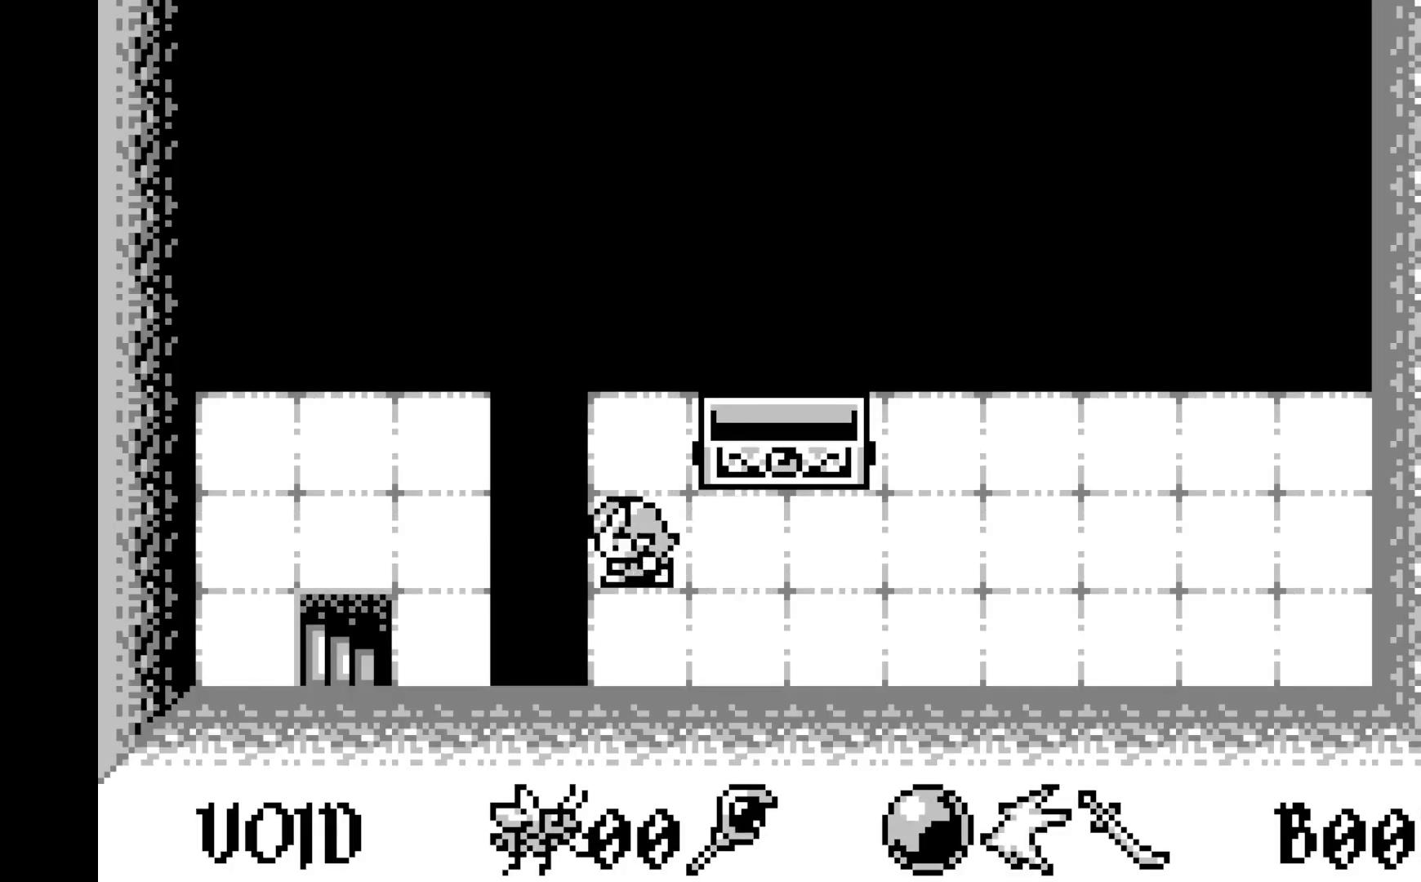
{"buttons": [], "left_stick": "center", "events": [[233, "DPAD_LEFT", "up"], [350, "DPAD_LEFT", "down"], [500, "DPAD_LEFT", "up"]]}
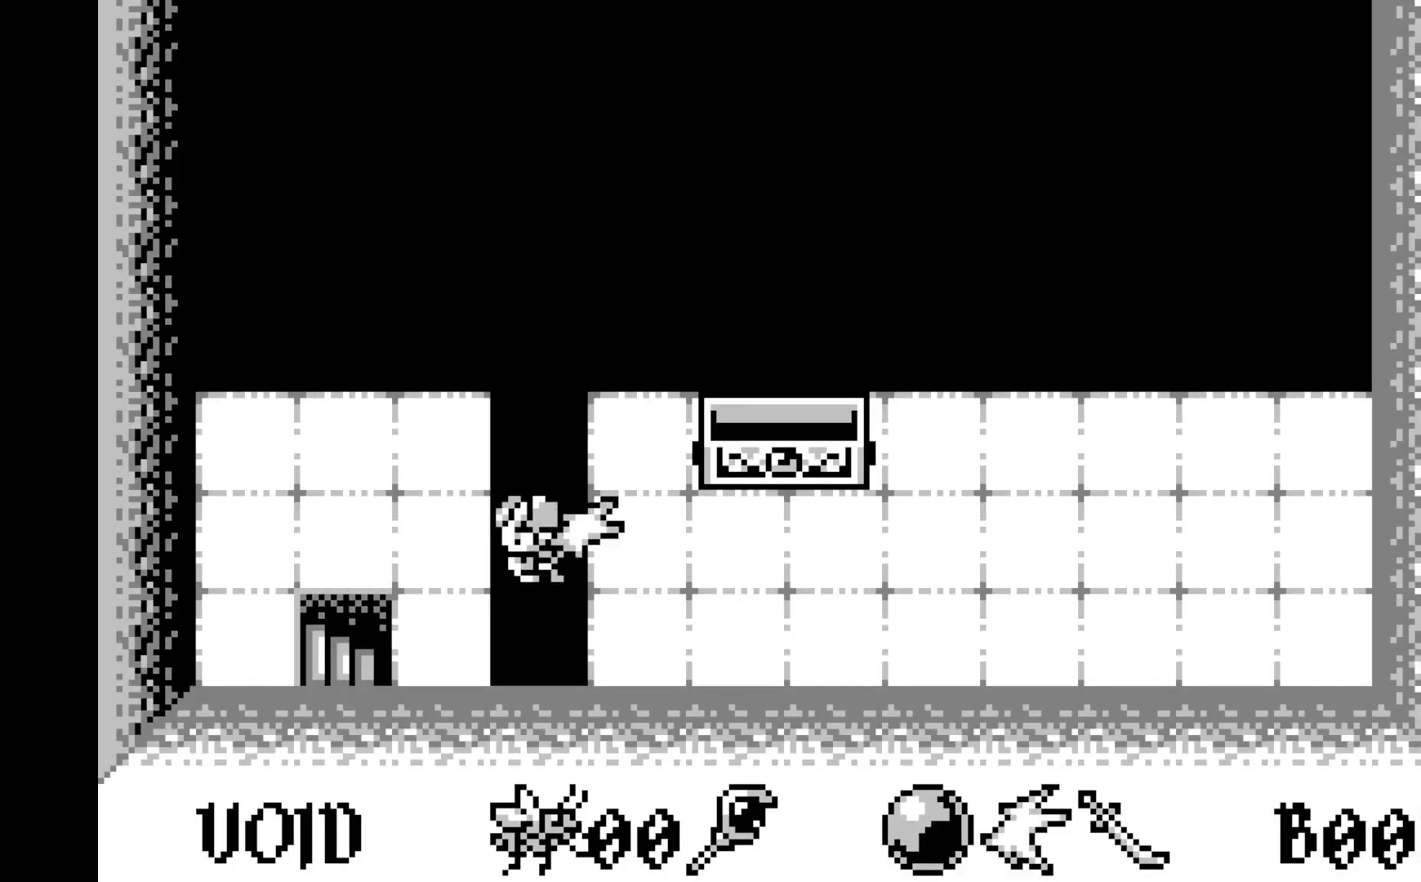
{"buttons": [], "left_stick": "center", "events": [[67, "DPAD_LEFT", "down"], [217, "DPAD_LEFT", "up"], [267, "DPAD_LEFT", "down"], [433, "DPAD_LEFT", "up"]]}
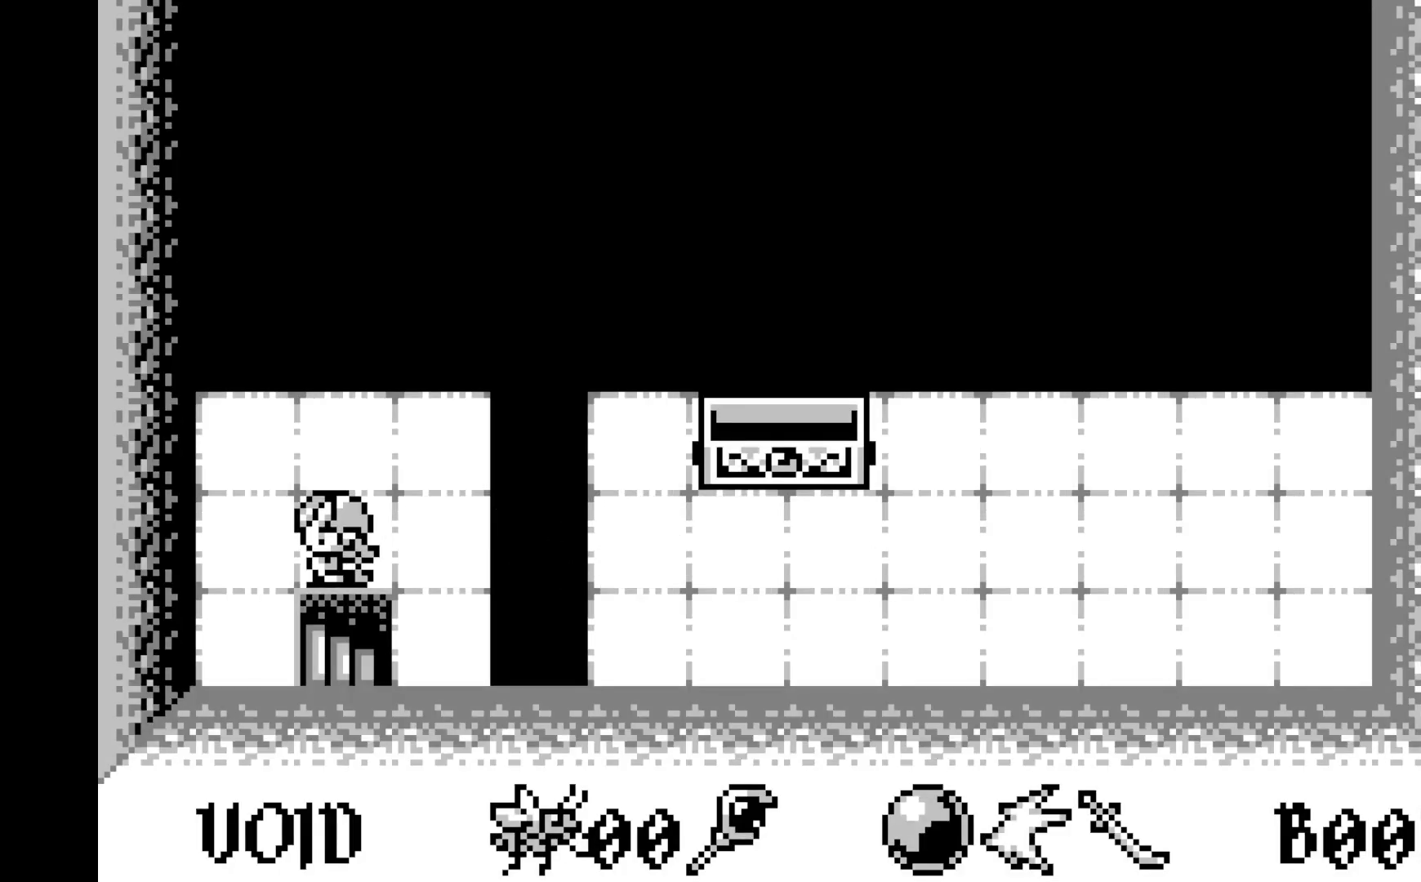
{"buttons": [], "left_stick": "center", "events": [[83, "DPAD_DOWN", "down"], [233, "DPAD_DOWN", "up"]]}
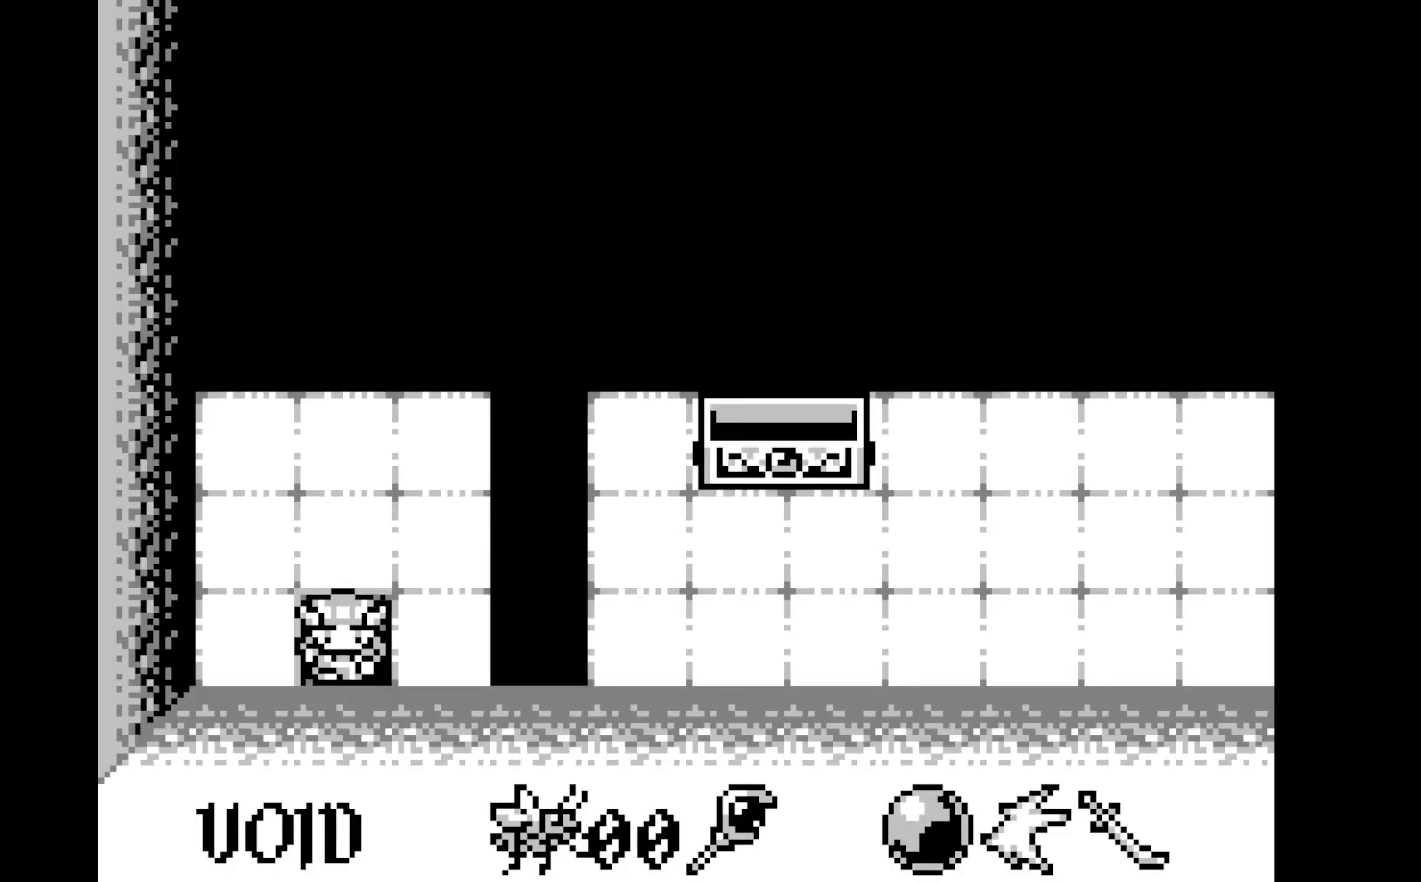
{"buttons": [], "left_stick": "center", "events": []}
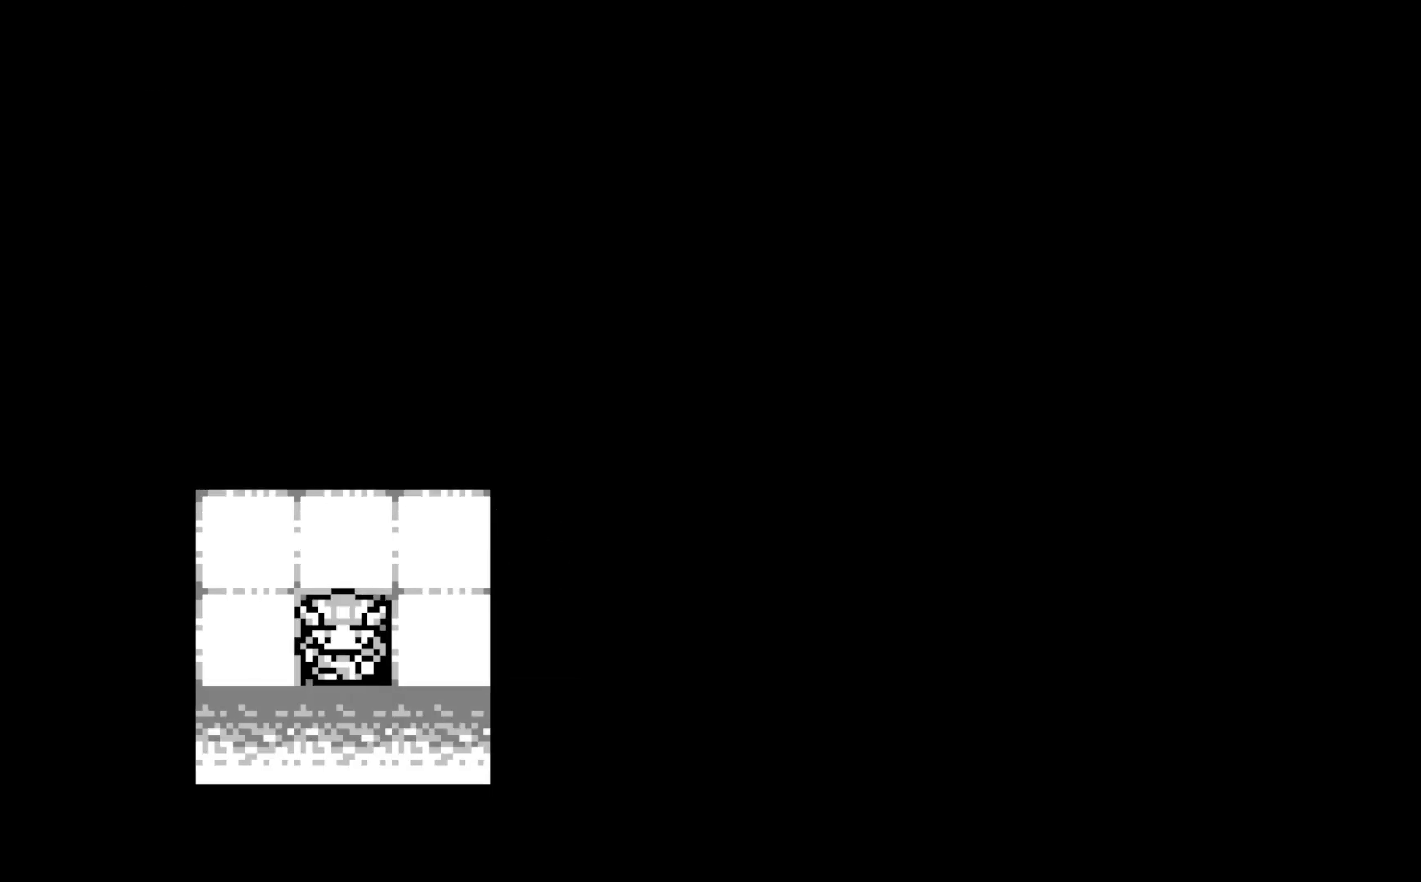
{"buttons": [], "left_stick": "center", "events": []}
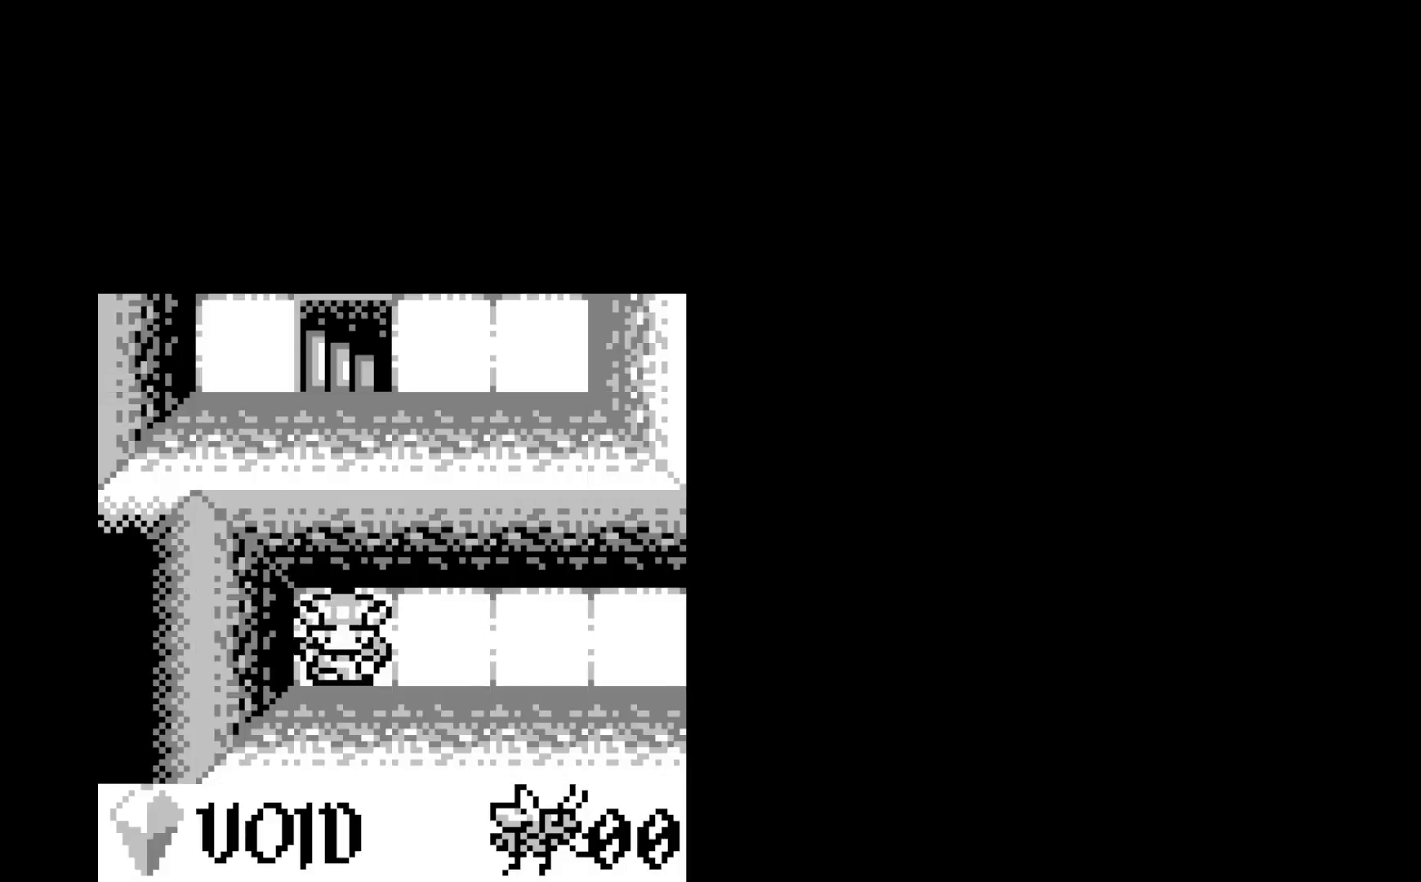
{"buttons": ["DPAD_RIGHT"], "left_stick": "center", "events": [[483, "DPAD_RIGHT", "down"]]}